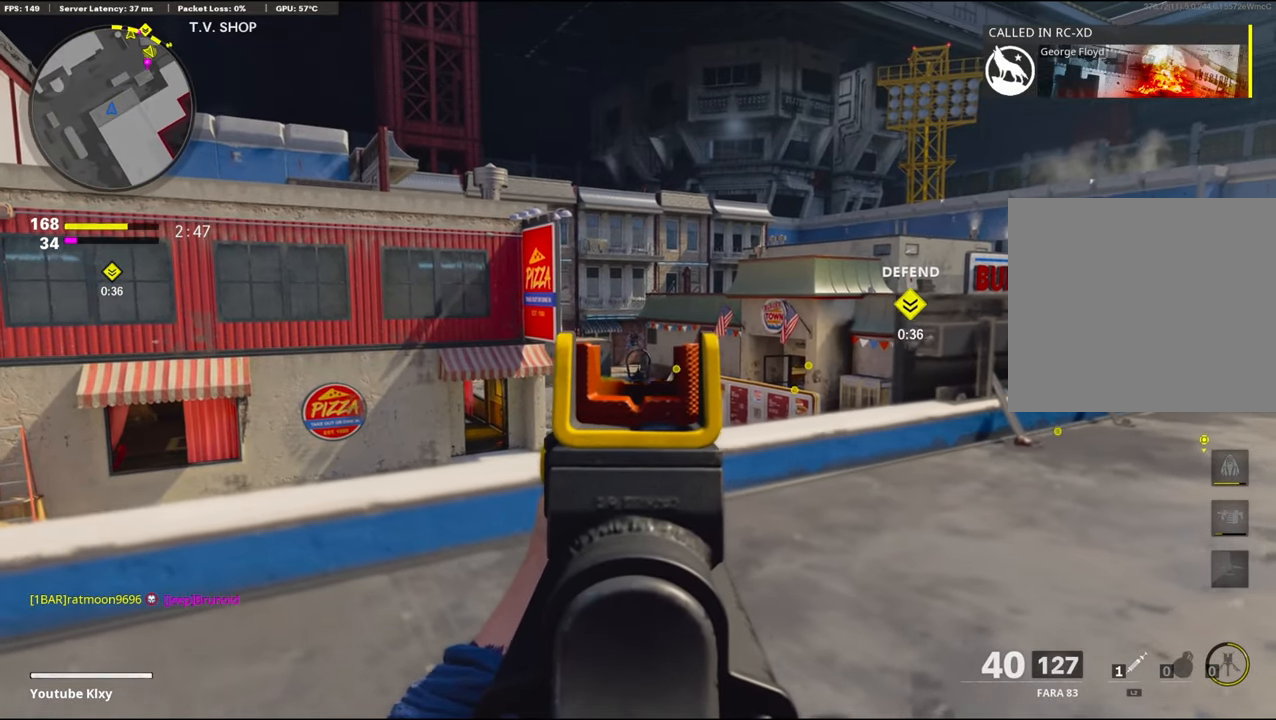
Gameplay with a controller (PlayStation layout); each line is a JSON object with the inputs held at the frame after it. "events" lists button and stick changes between this image and that frame as [ms after this image, input, new state], when the widget could be followed in between.
{"buttons": ["L1"], "left_stick": "down-right", "right_stick": "center", "events": [[150, "left_stick", "down-left"], [367, "left_stick", "center"], [484, "left_stick", "down-right"]]}
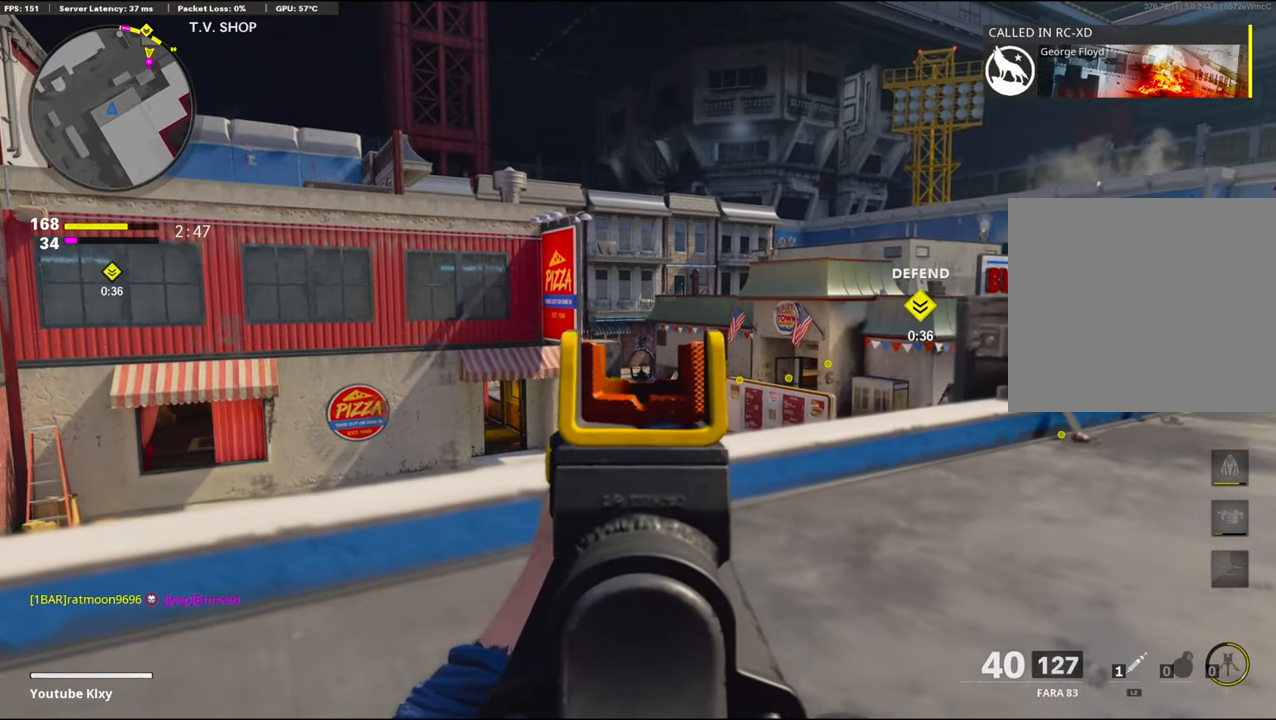
{"buttons": ["L1"], "left_stick": "down-left", "right_stick": "right", "events": [[17, "L1", "up"], [100, "left_stick", "up-right"], [100, "right_stick", "down-right"], [117, "L3", "down"], [167, "left_stick", "up-left"], [367, "right_stick", "right"], [400, "L3", "up"], [417, "L1", "down"], [466, "left_stick", "down-left"]]}
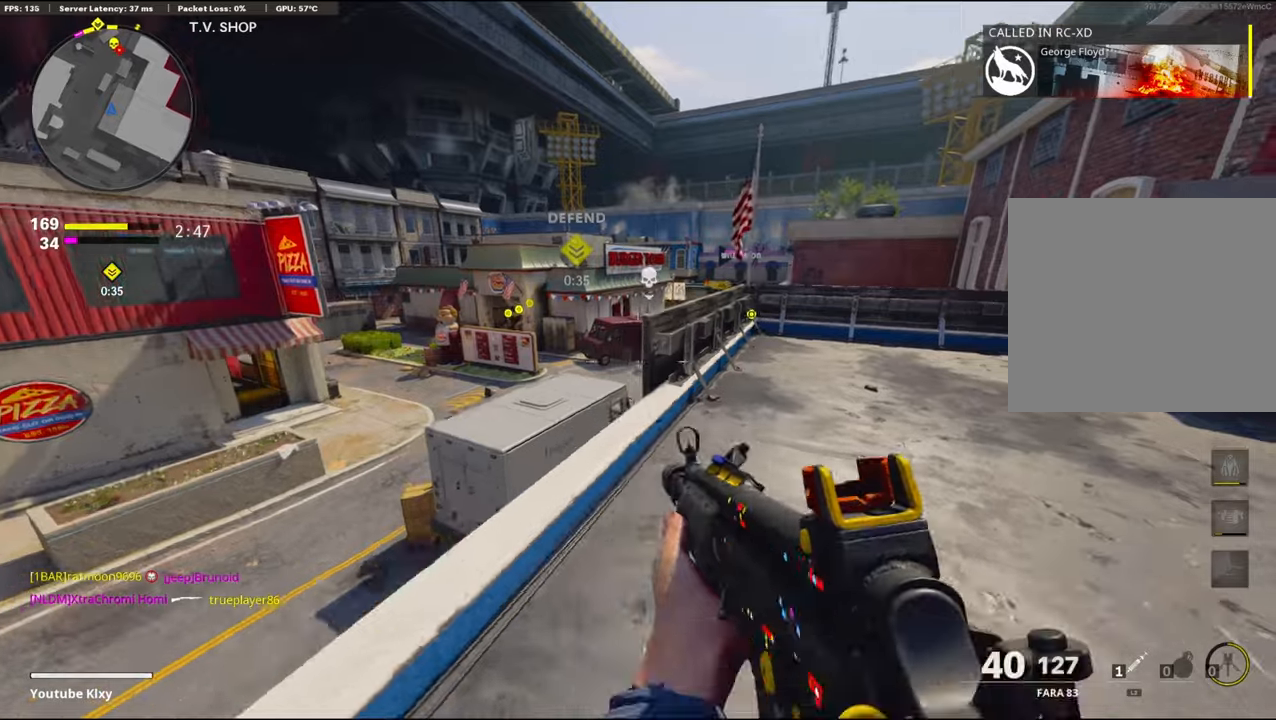
{"buttons": ["L1"], "left_stick": "down-left", "right_stick": "right", "events": [[116, "right_stick", "down"], [283, "right_stick", "right"]]}
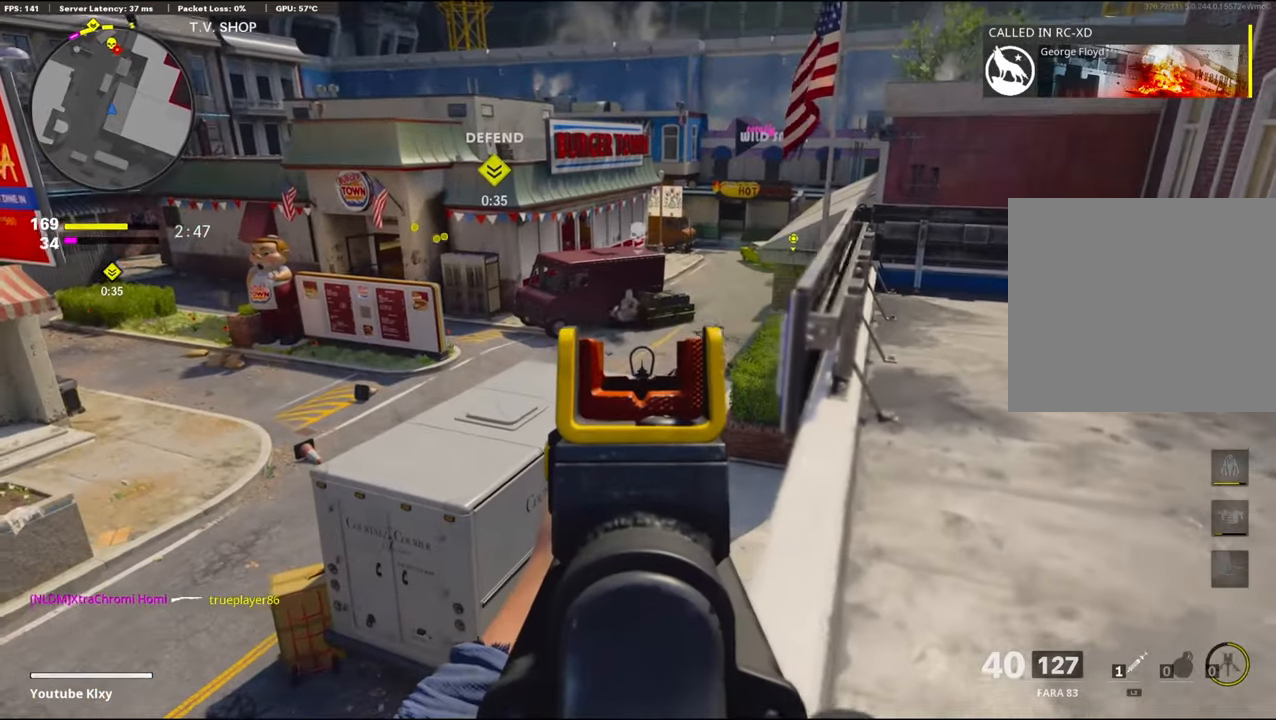
{"buttons": ["L1", "R1"], "left_stick": "down-right", "right_stick": "left", "events": [[83, "left_stick", "right"], [133, "right_stick", "up-right"], [233, "R1", "down"], [250, "left_stick", "left"], [283, "right_stick", "left"], [350, "left_stick", "down-left"], [483, "left_stick", "down-right"]]}
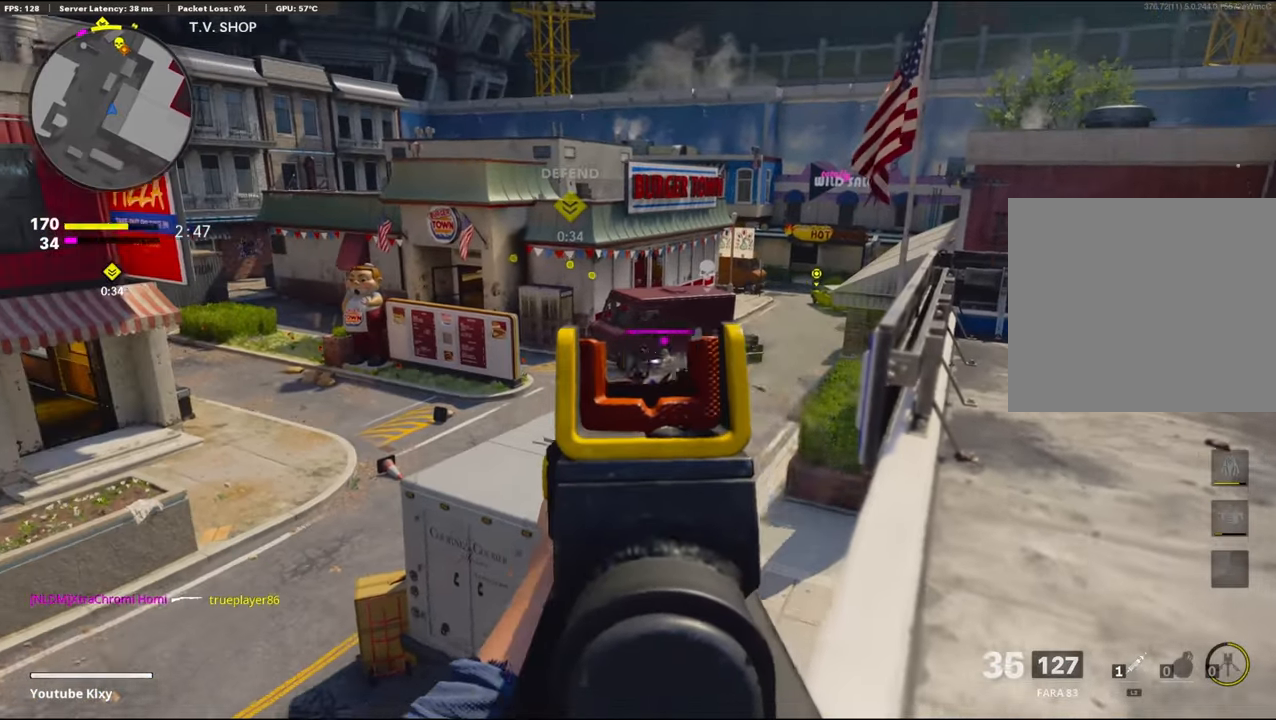
{"buttons": ["L1", "R1"], "left_stick": "center", "right_stick": "center", "events": [[100, "right_stick", "center"], [150, "right_stick", "right"], [216, "right_stick", "center"], [266, "left_stick", "left"], [483, "left_stick", "center"]]}
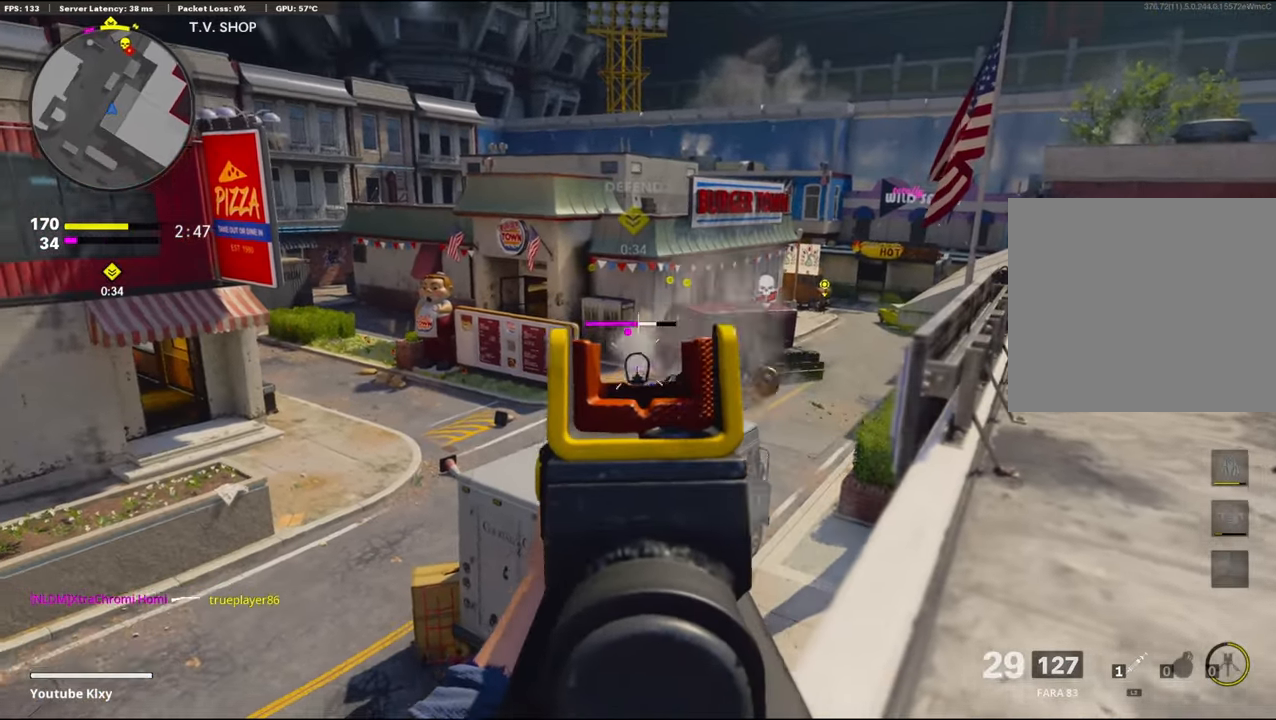
{"buttons": ["L1", "R1"], "left_stick": "right", "right_stick": "center", "events": [[33, "left_stick", "right"], [100, "right_stick", "left"], [216, "right_stick", "up-left"], [433, "right_stick", "center"]]}
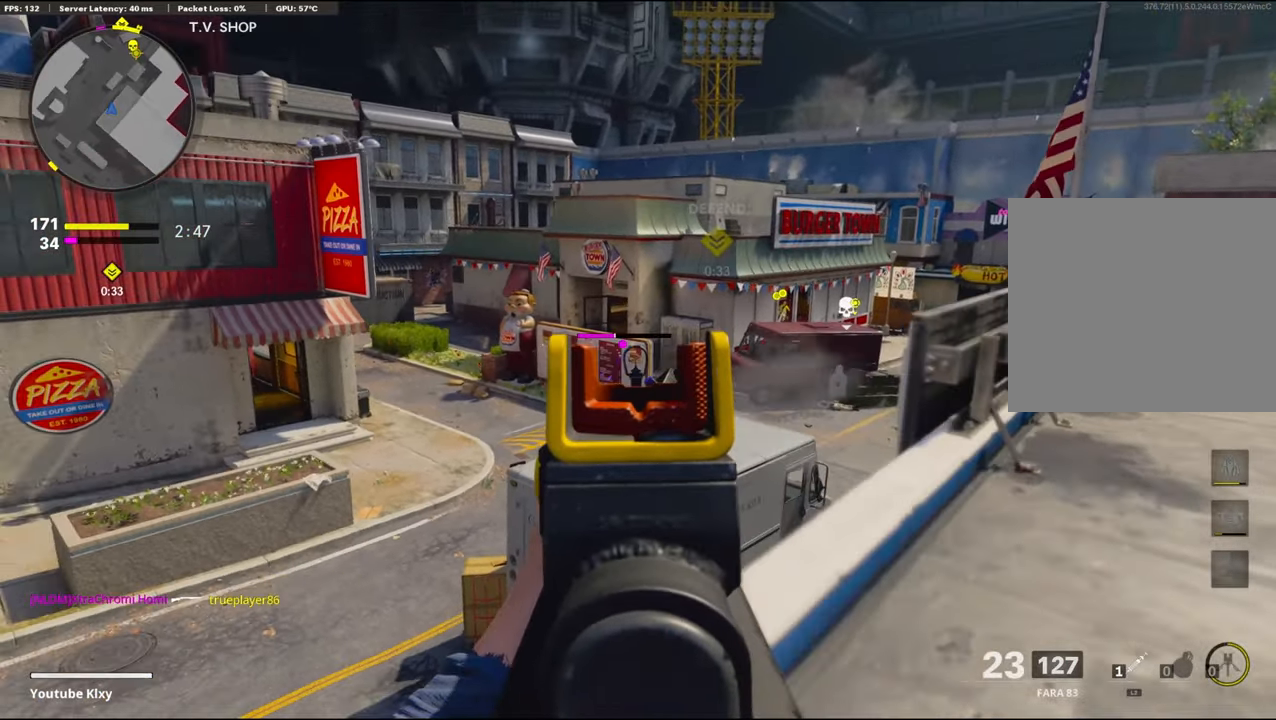
{"buttons": ["L1", "R1"], "left_stick": "left", "right_stick": "center", "events": [[66, "right_stick", "left"], [216, "left_stick", "up"], [266, "right_stick", "center"], [300, "left_stick", "up-right"], [333, "right_stick", "up-right"], [500, "left_stick", "left"], [500, "right_stick", "center"]]}
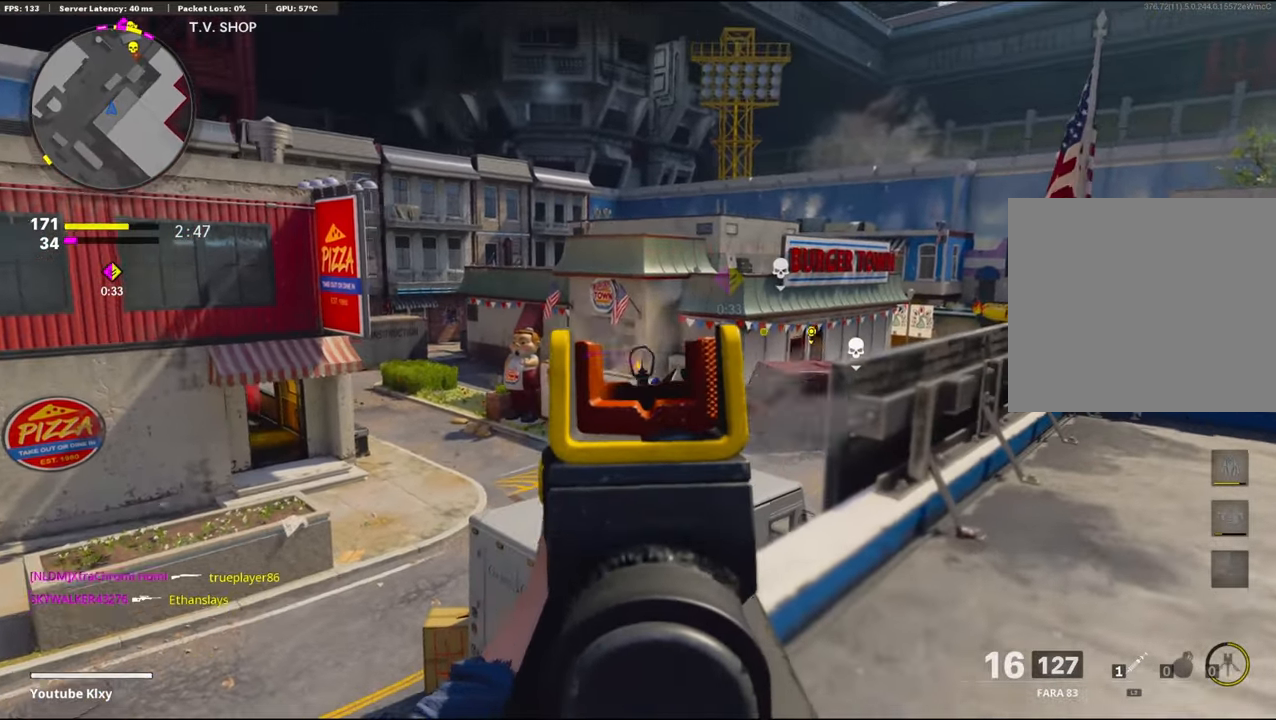
{"buttons": ["L1", "R1"], "left_stick": "right", "right_stick": "right", "events": [[116, "right_stick", "down"], [350, "right_stick", "center"], [383, "left_stick", "right"], [450, "right_stick", "right"]]}
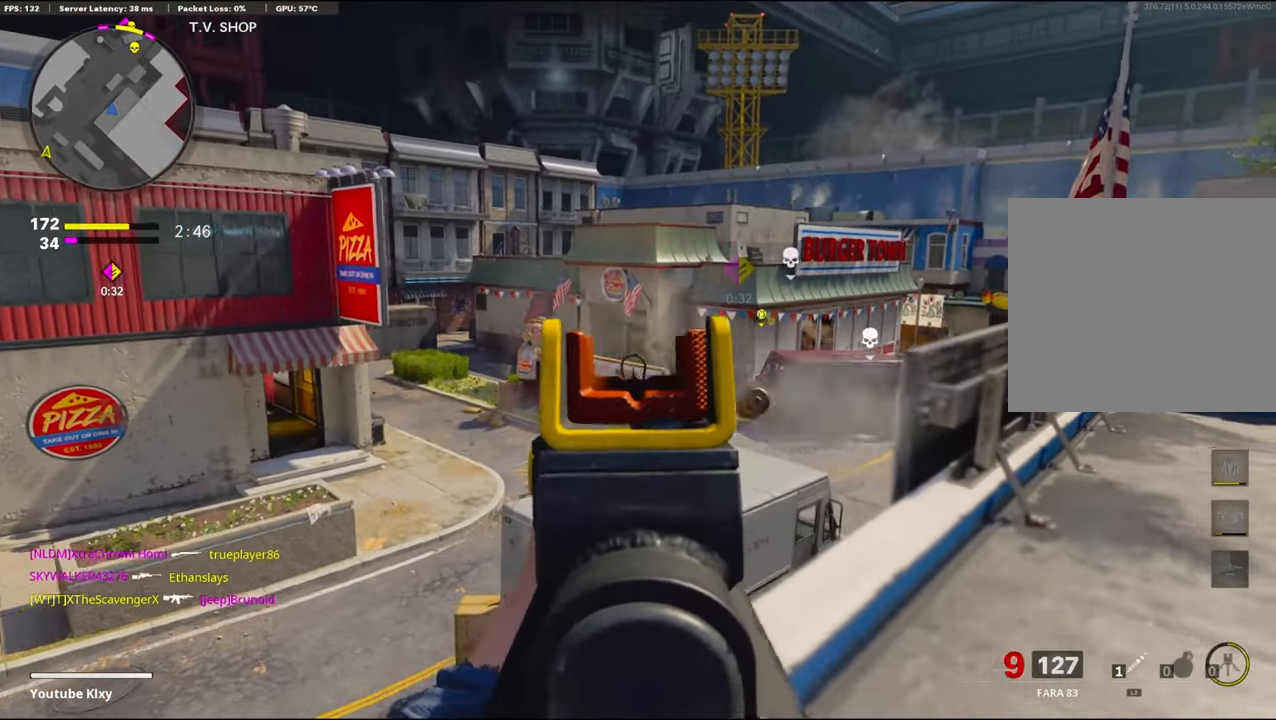
{"buttons": ["R1"], "left_stick": "down", "right_stick": "center", "events": [[33, "right_stick", "center"], [233, "left_stick", "down-left"], [433, "SQUARE", "down"], [483, "left_stick", "down"], [500, "L1", "up"], [500, "SQUARE", "up"]]}
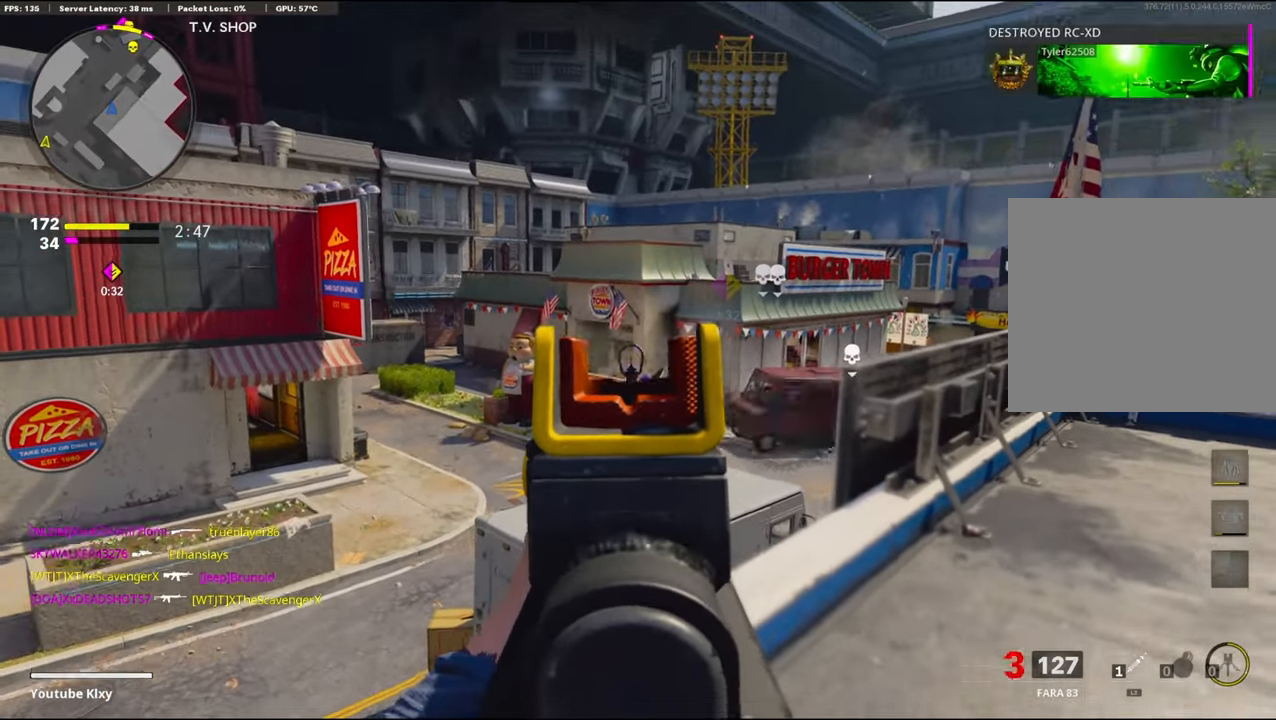
{"buttons": ["R3"], "left_stick": "down", "right_stick": "center", "events": [[33, "R1", "up"], [133, "R3", "down"]]}
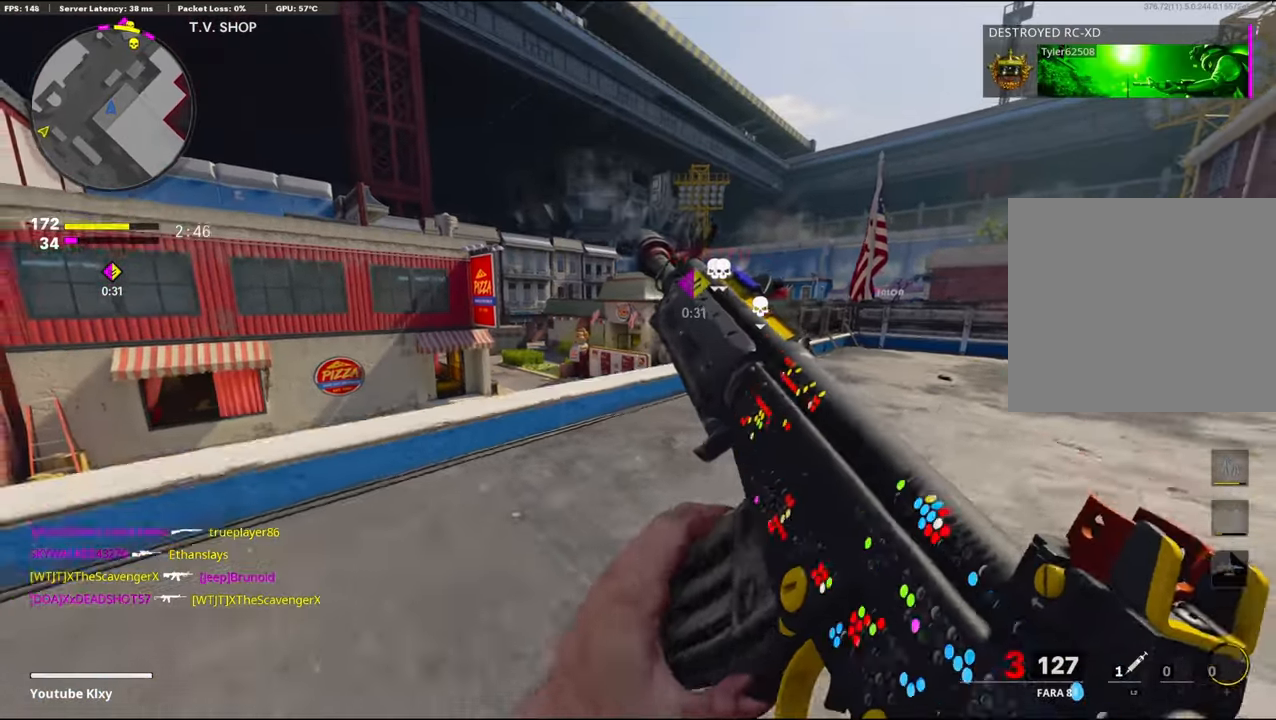
{"buttons": [], "left_stick": "left", "right_stick": "center", "events": [[50, "right_stick", "left"], [66, "R3", "up"], [200, "left_stick", "down-left"], [300, "CROSS", "down"], [316, "left_stick", "left"], [416, "right_stick", "center"], [450, "CROSS", "up"]]}
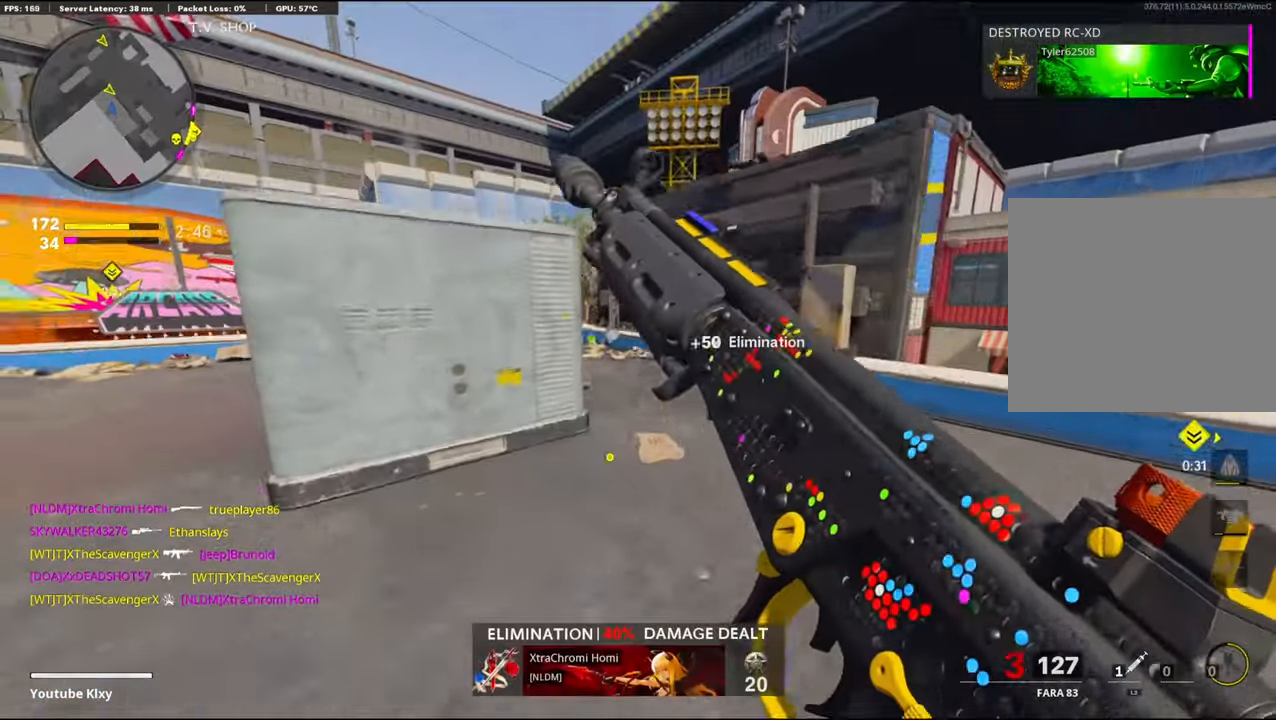
{"buttons": ["R3"], "left_stick": "down", "right_stick": "center", "events": [[66, "right_stick", "right"], [216, "left_stick", "down-left"], [350, "left_stick", "down"], [350, "right_stick", "center"], [450, "R3", "down"]]}
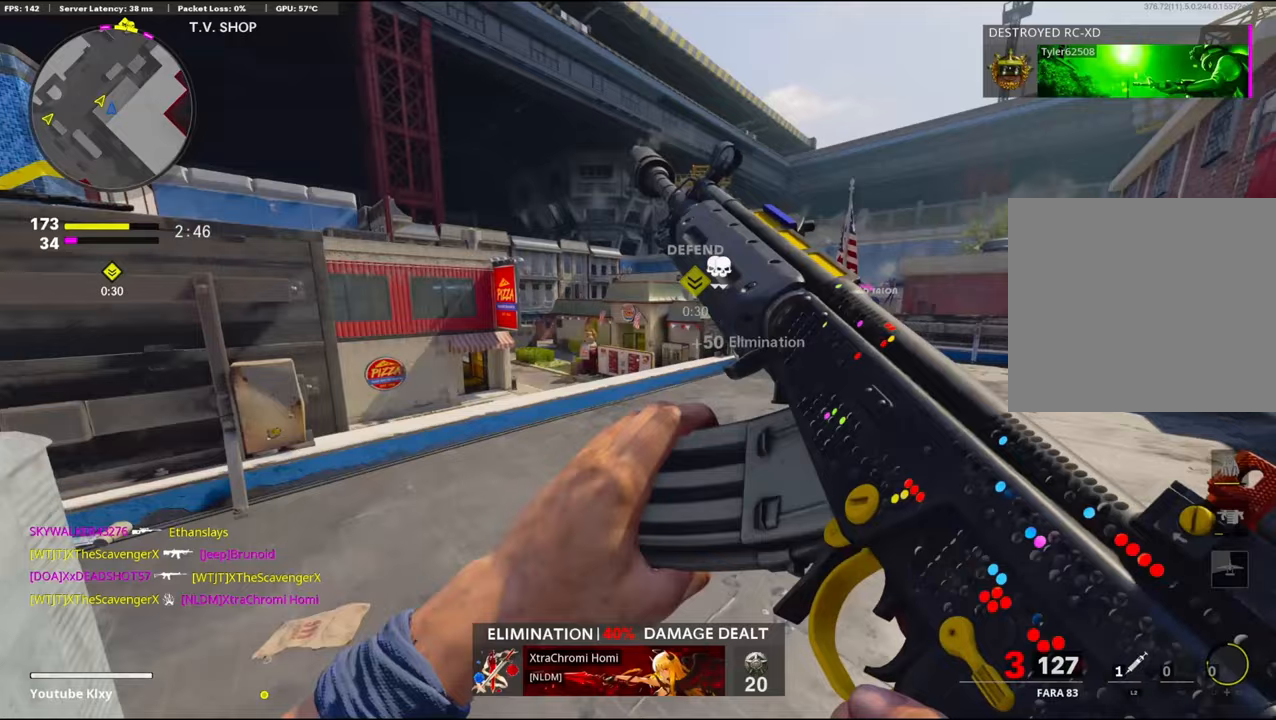
{"buttons": ["L1"], "left_stick": "left", "right_stick": "up-right", "events": [[33, "left_stick", "down-right"], [50, "R3", "up"], [117, "L1", "down"], [217, "left_stick", "up-right"], [300, "right_stick", "left"], [367, "left_stick", "up-left"], [367, "right_stick", "center"], [417, "left_stick", "left"], [450, "right_stick", "up-right"]]}
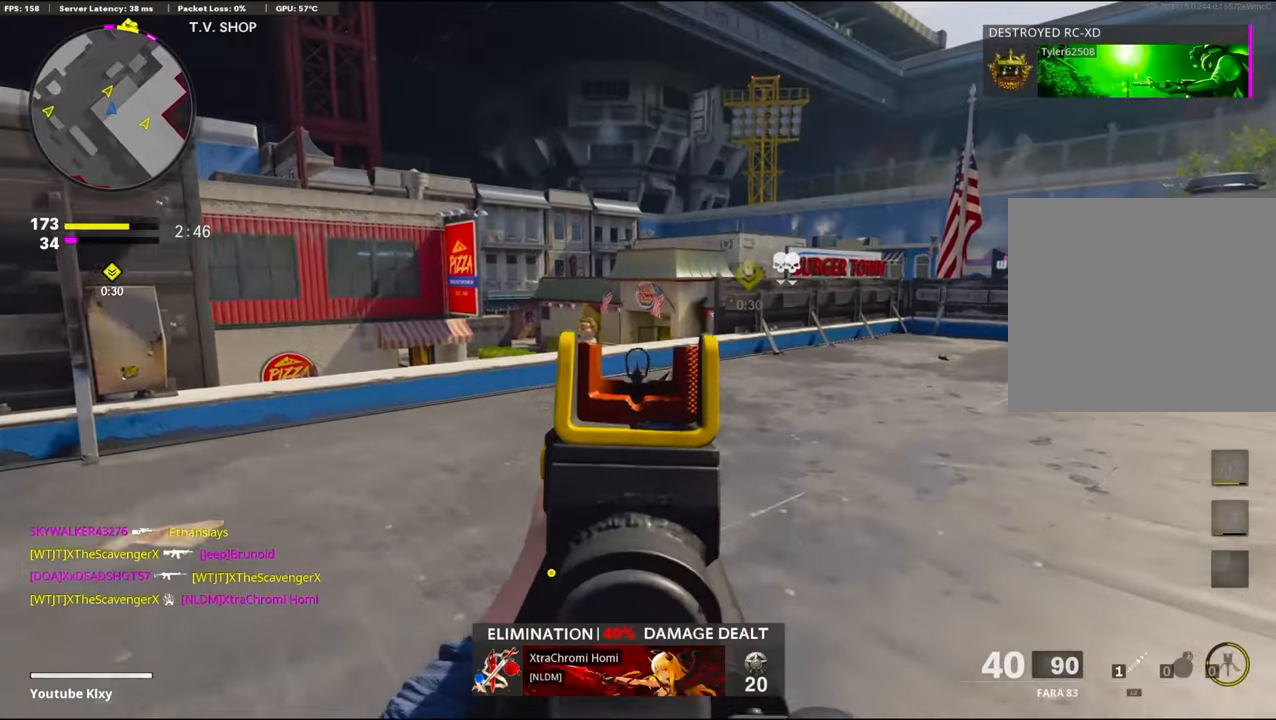
{"buttons": ["L1"], "left_stick": "left", "right_stick": "center", "events": [[133, "right_stick", "right"], [283, "right_stick", "center"]]}
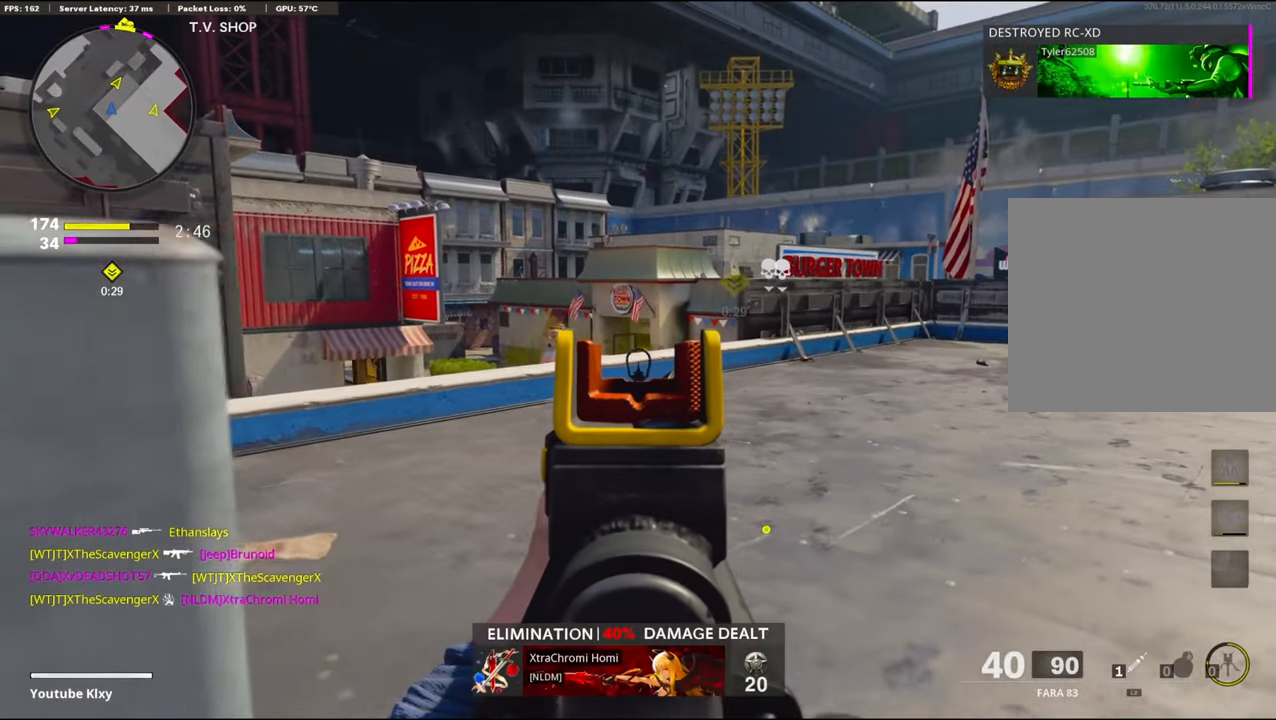
{"buttons": ["L1"], "left_stick": "center", "right_stick": "down", "events": [[233, "R3", "down"], [283, "left_stick", "up"], [317, "R3", "up"], [383, "left_stick", "right"], [433, "right_stick", "down"], [500, "left_stick", "center"]]}
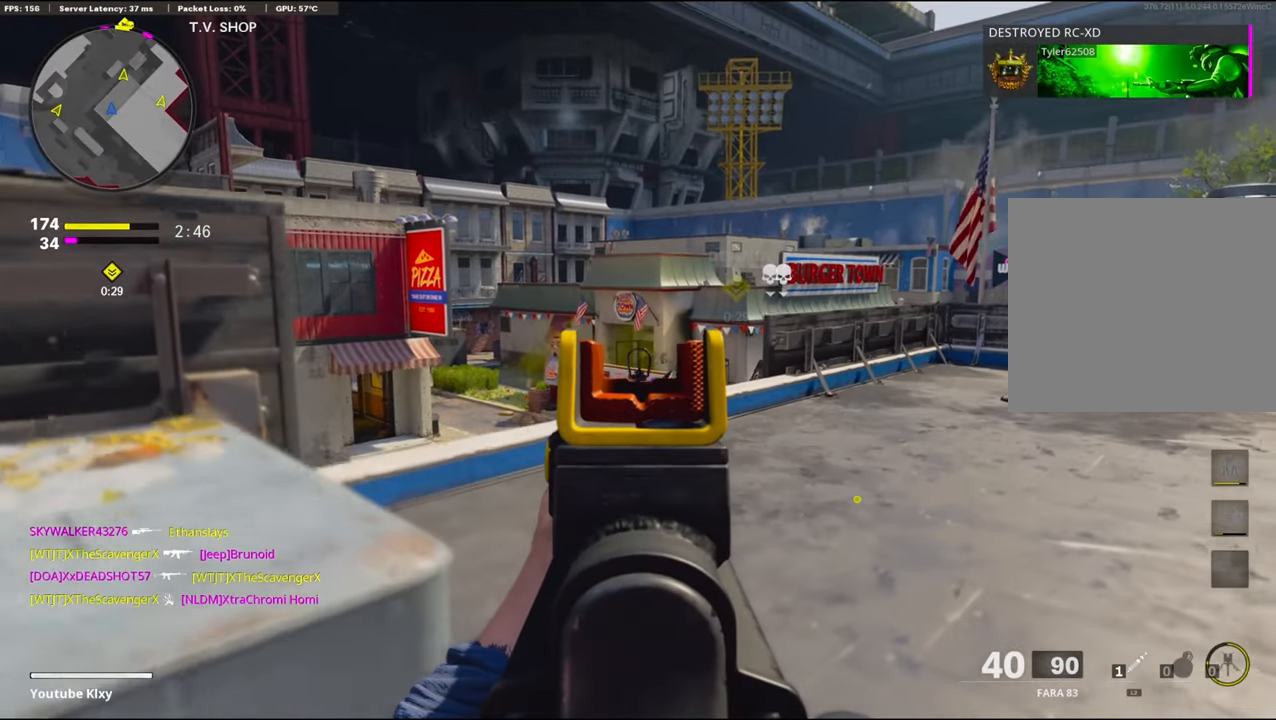
{"buttons": ["L1"], "left_stick": "left", "right_stick": "center", "events": [[33, "left_stick", "left"], [183, "right_stick", "center"], [350, "right_stick", "right"], [483, "right_stick", "center"]]}
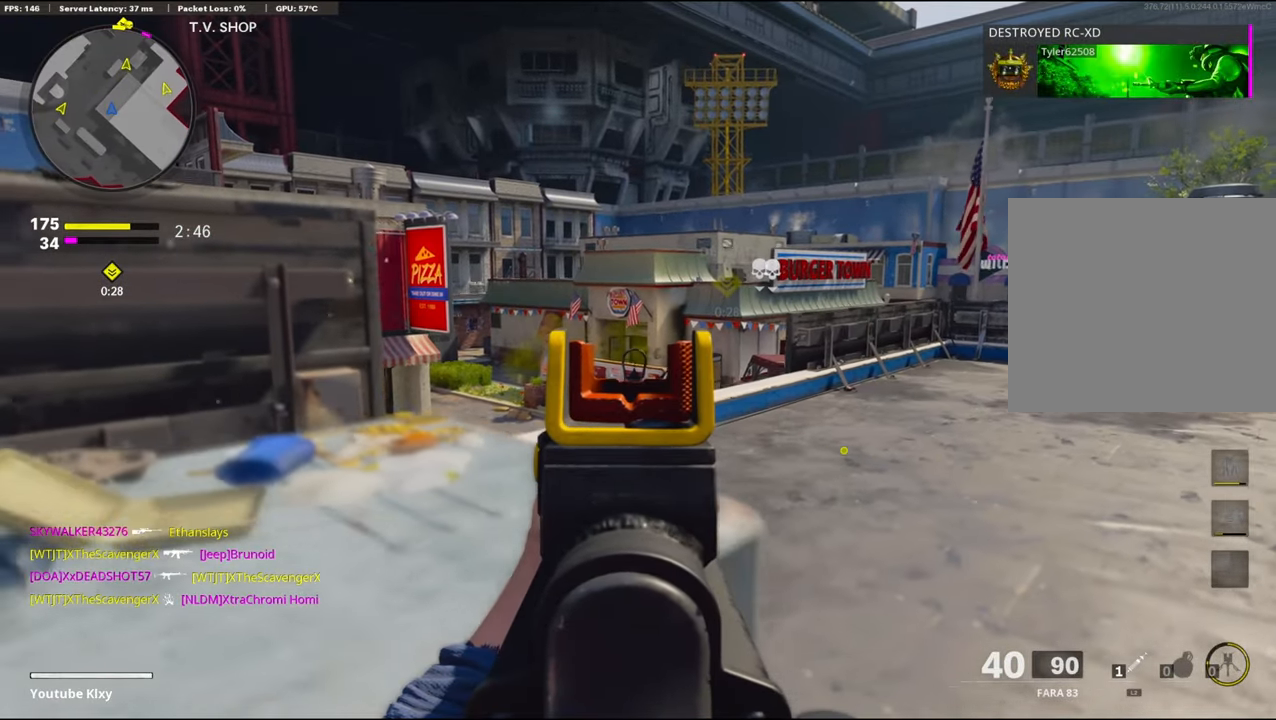
{"buttons": ["L1"], "left_stick": "left", "right_stick": "center", "events": [[33, "left_stick", "center"], [150, "left_stick", "right"], [350, "left_stick", "left"]]}
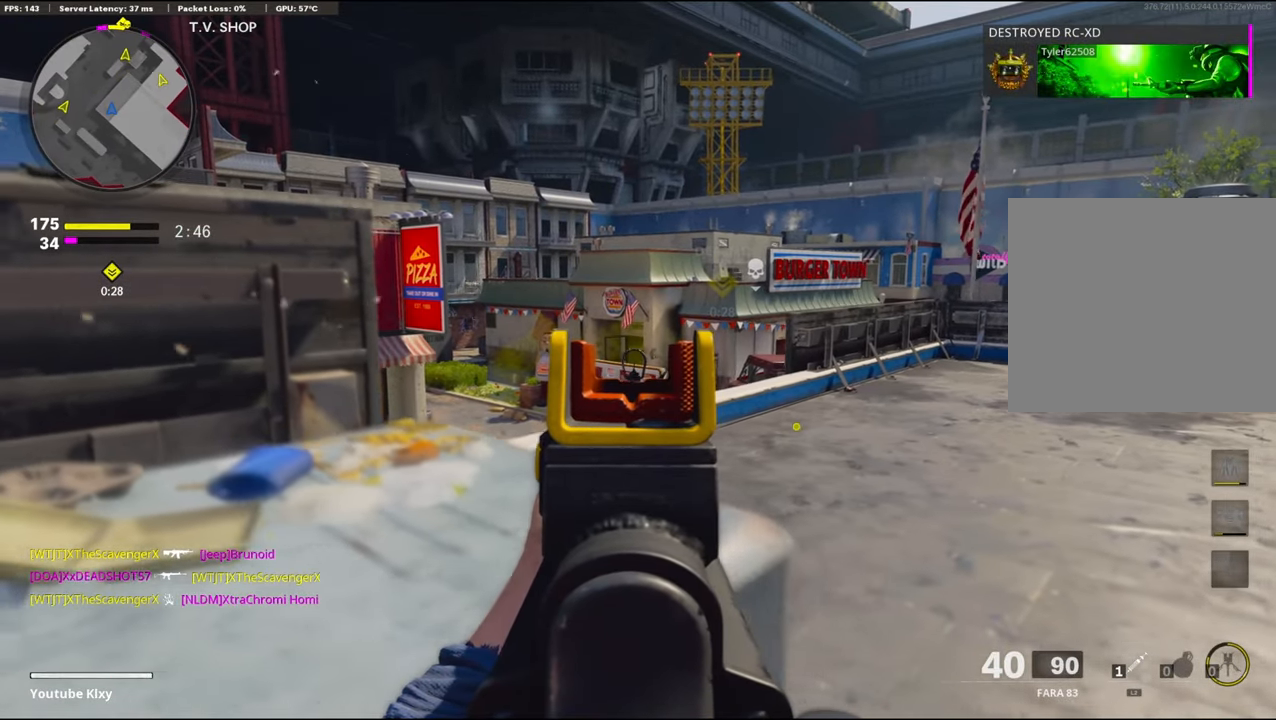
{"buttons": ["L1"], "left_stick": "center", "right_stick": "center", "events": [[33, "left_stick", "center"], [83, "left_stick", "up-right"], [233, "left_stick", "left"], [417, "left_stick", "up-right"], [483, "left_stick", "center"]]}
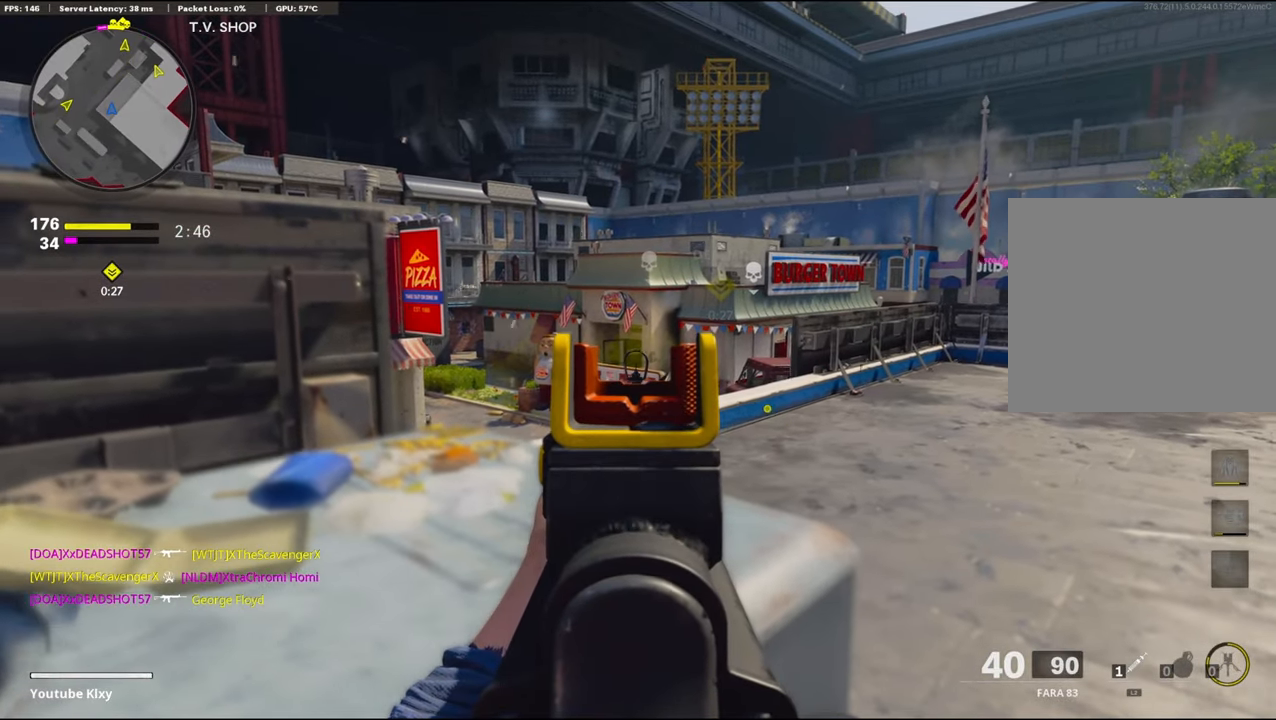
{"buttons": ["L1"], "left_stick": "center", "right_stick": "center", "events": [[17, "left_stick", "left"], [117, "left_stick", "center"], [233, "left_stick", "left"], [300, "left_stick", "center"], [417, "left_stick", "left"], [500, "left_stick", "center"]]}
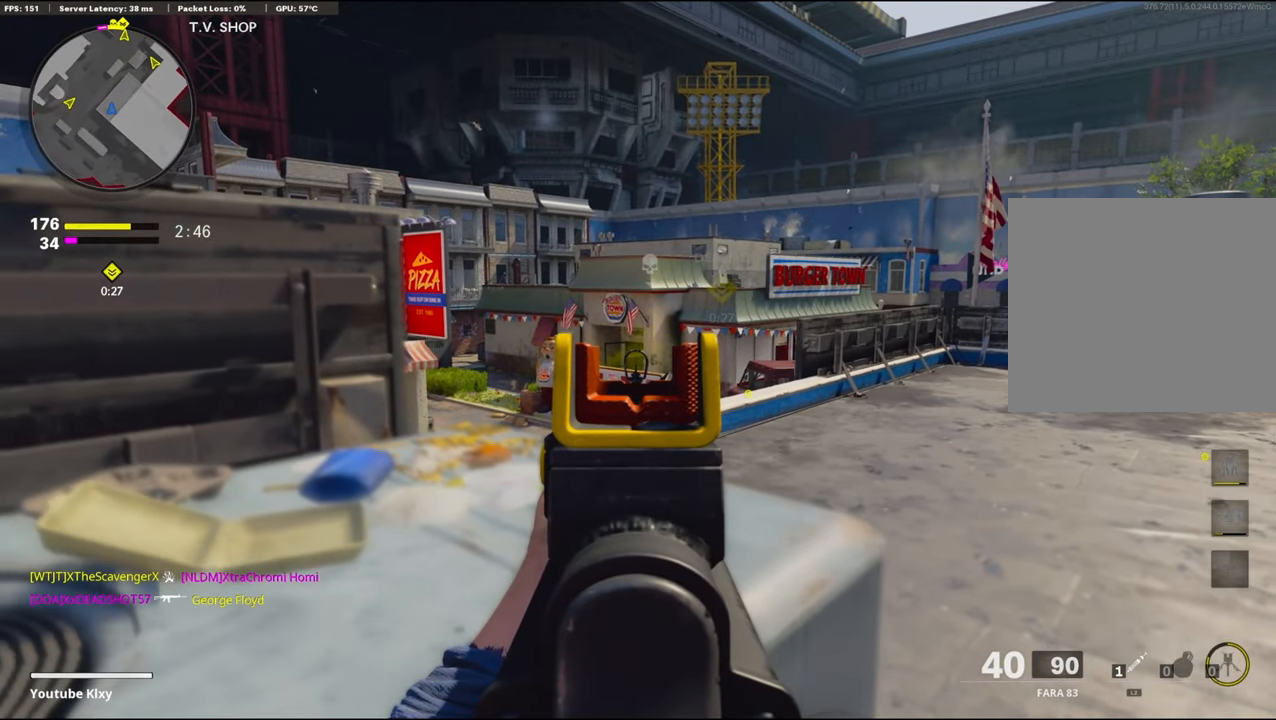
{"buttons": ["L1"], "left_stick": "up-right", "right_stick": "center", "events": [[150, "left_stick", "left"], [200, "left_stick", "center"], [333, "left_stick", "left"], [450, "left_stick", "up-right"]]}
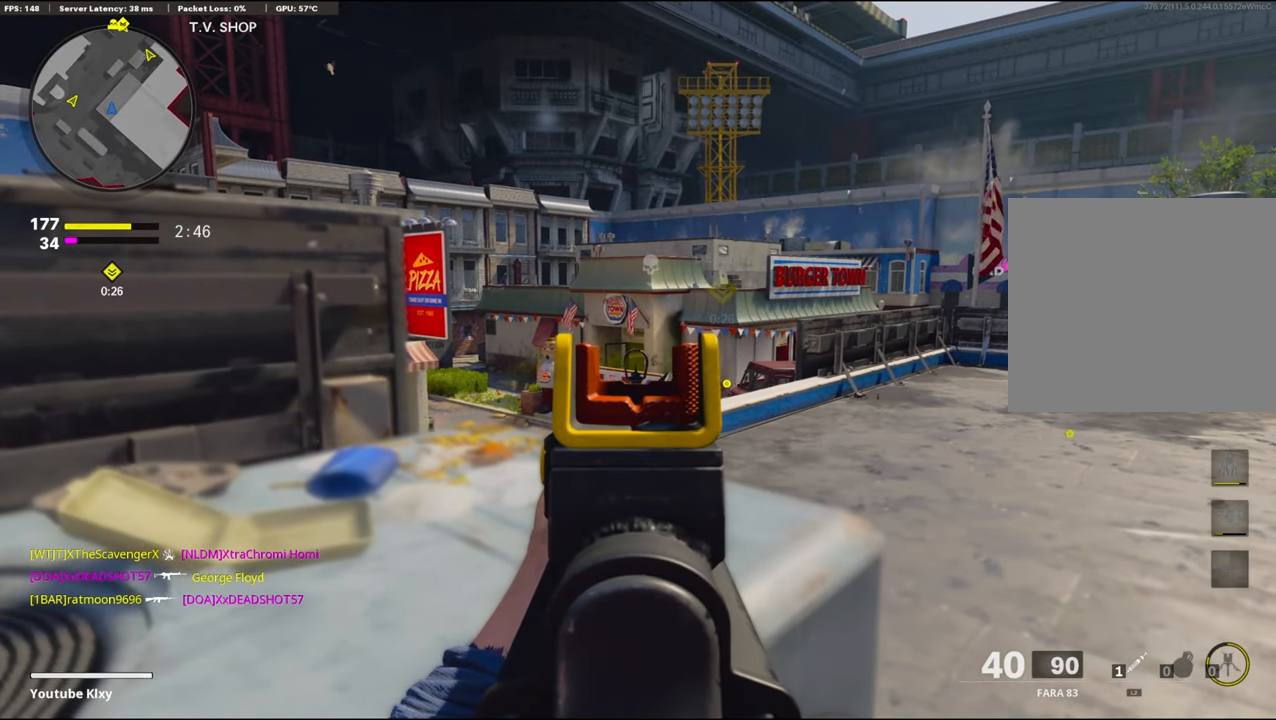
{"buttons": ["L1"], "left_stick": "up-right", "right_stick": "center", "events": [[17, "left_stick", "center"], [67, "left_stick", "left"], [117, "left_stick", "center"], [167, "left_stick", "up-right"], [283, "left_stick", "left"], [350, "left_stick", "center"], [417, "left_stick", "up-right"]]}
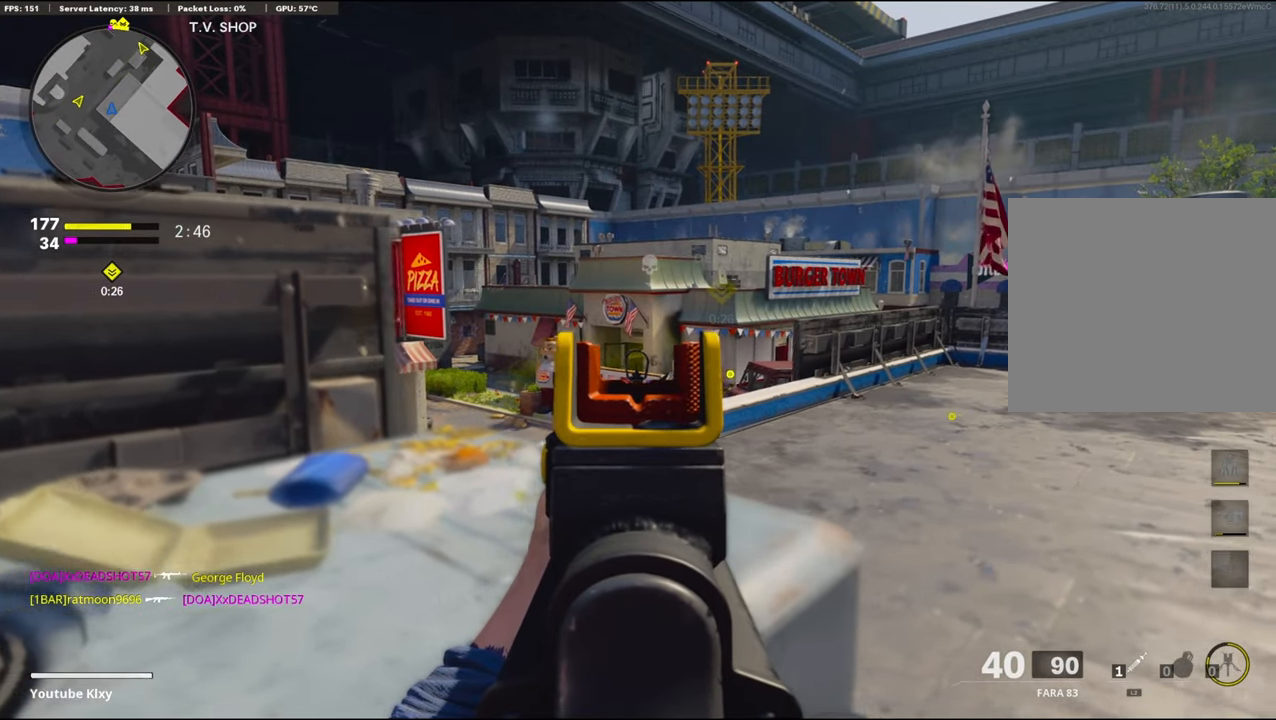
{"buttons": [], "left_stick": "left", "right_stick": "left", "events": [[183, "right_stick", "left"], [200, "left_stick", "center"], [217, "L1", "up"], [250, "left_stick", "down-left"], [483, "left_stick", "left"]]}
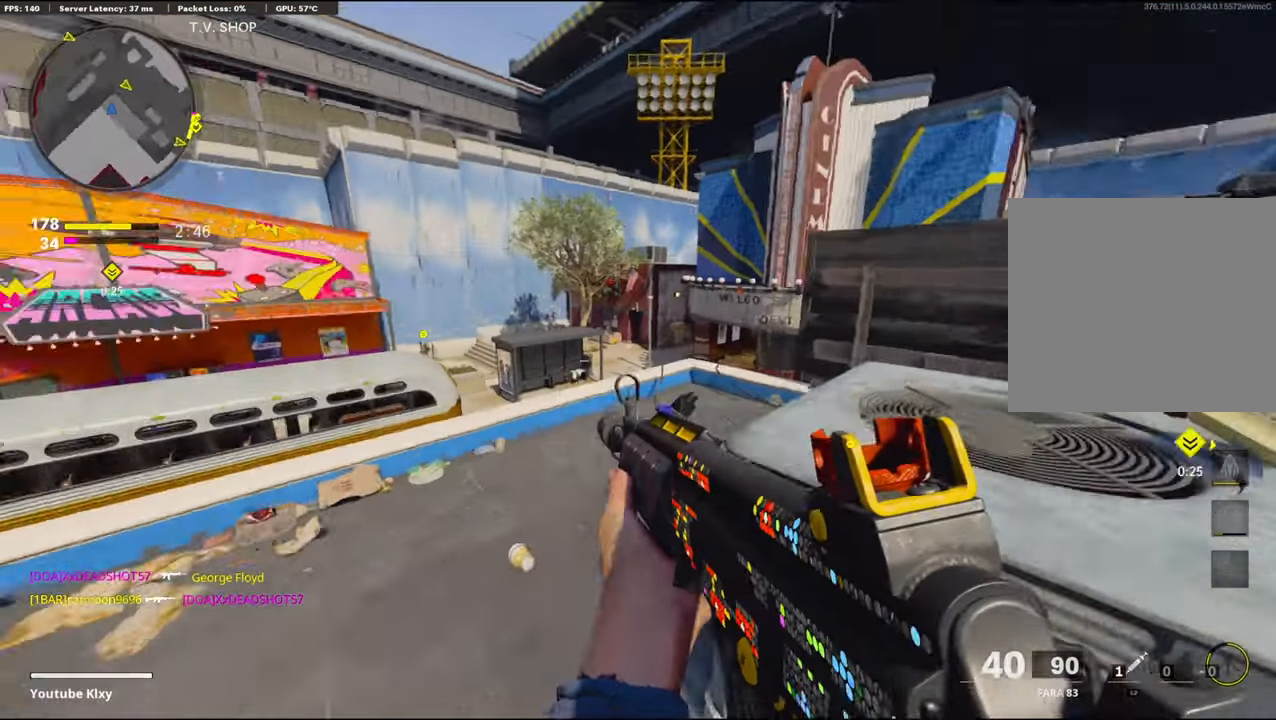
{"buttons": [], "left_stick": "right", "right_stick": "left", "events": [[17, "left_stick", "up-left"], [33, "right_stick", "center"], [167, "L3", "down"], [167, "right_stick", "right"], [284, "right_stick", "center"], [317, "L3", "up"], [334, "right_stick", "left"], [367, "left_stick", "center"], [417, "left_stick", "right"]]}
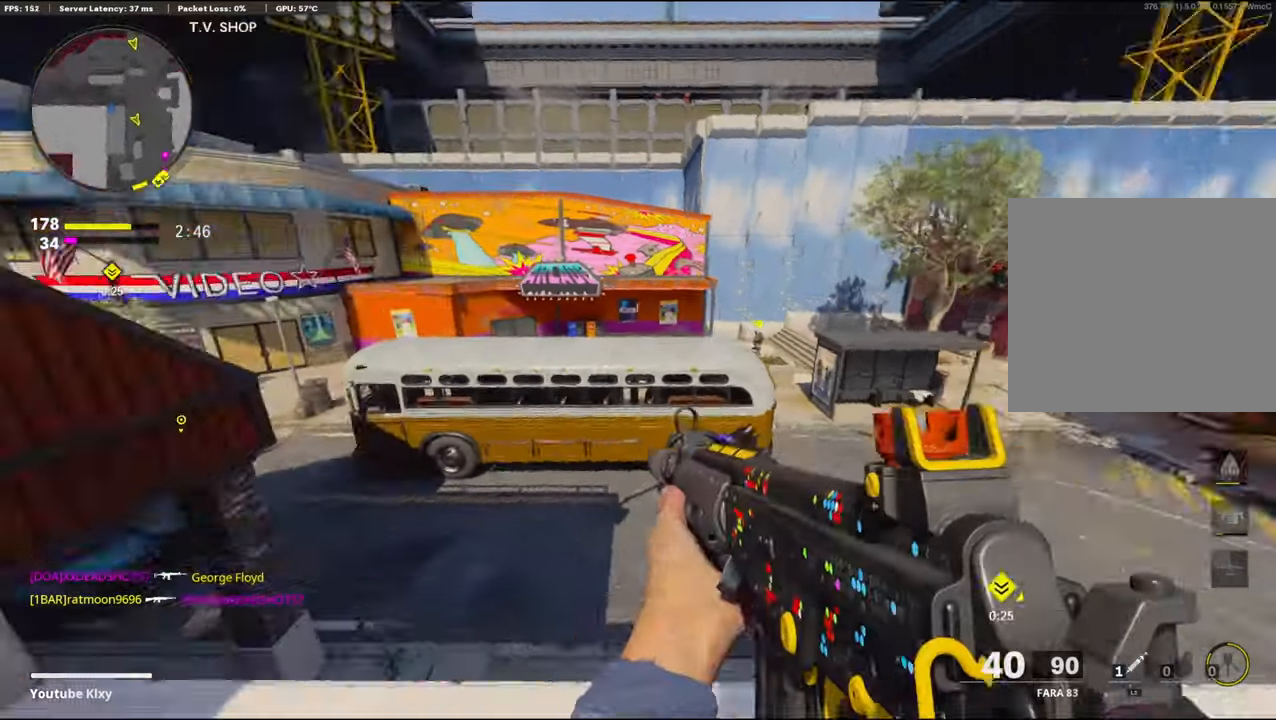
{"buttons": [], "left_stick": "down", "right_stick": "right", "events": [[117, "right_stick", "center"], [167, "left_stick", "center"], [217, "left_stick", "left"], [267, "right_stick", "right"], [434, "left_stick", "down"]]}
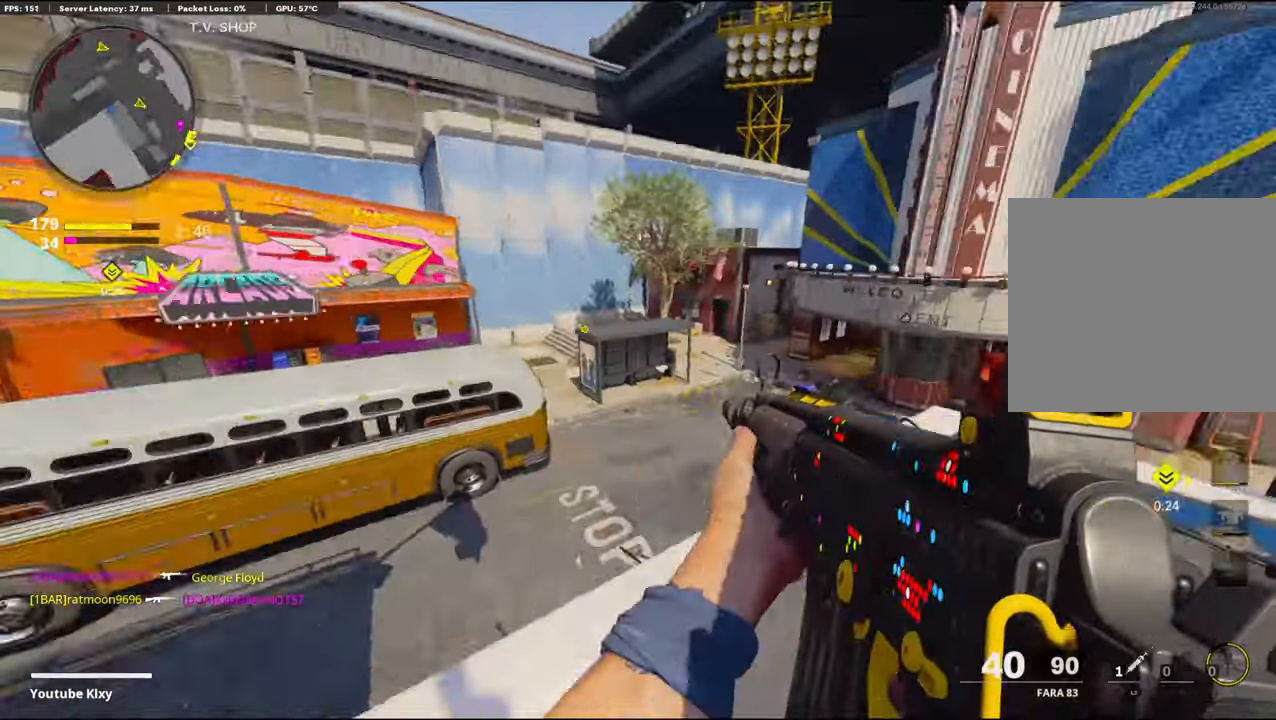
{"buttons": [], "left_stick": "up-right", "right_stick": "center", "events": [[84, "left_stick", "up-right"], [150, "L3", "down"], [167, "right_stick", "center"], [367, "L3", "up"], [367, "right_stick", "left"], [450, "right_stick", "center"]]}
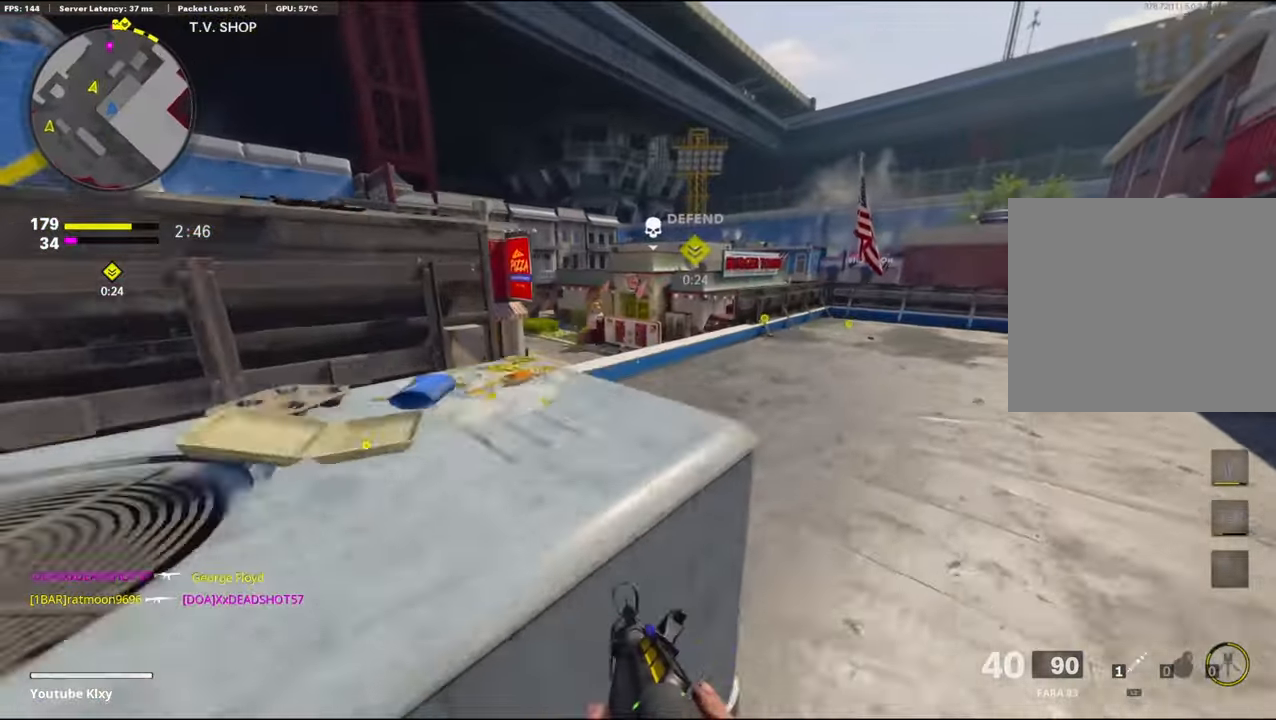
{"buttons": ["L1", "R1"], "left_stick": "up-left", "right_stick": "right", "events": [[100, "L1", "down"], [117, "right_stick", "up"], [150, "left_stick", "up"], [217, "right_stick", "center"], [250, "left_stick", "up-left"], [384, "right_stick", "down-left"], [467, "R1", "down"], [500, "right_stick", "right"]]}
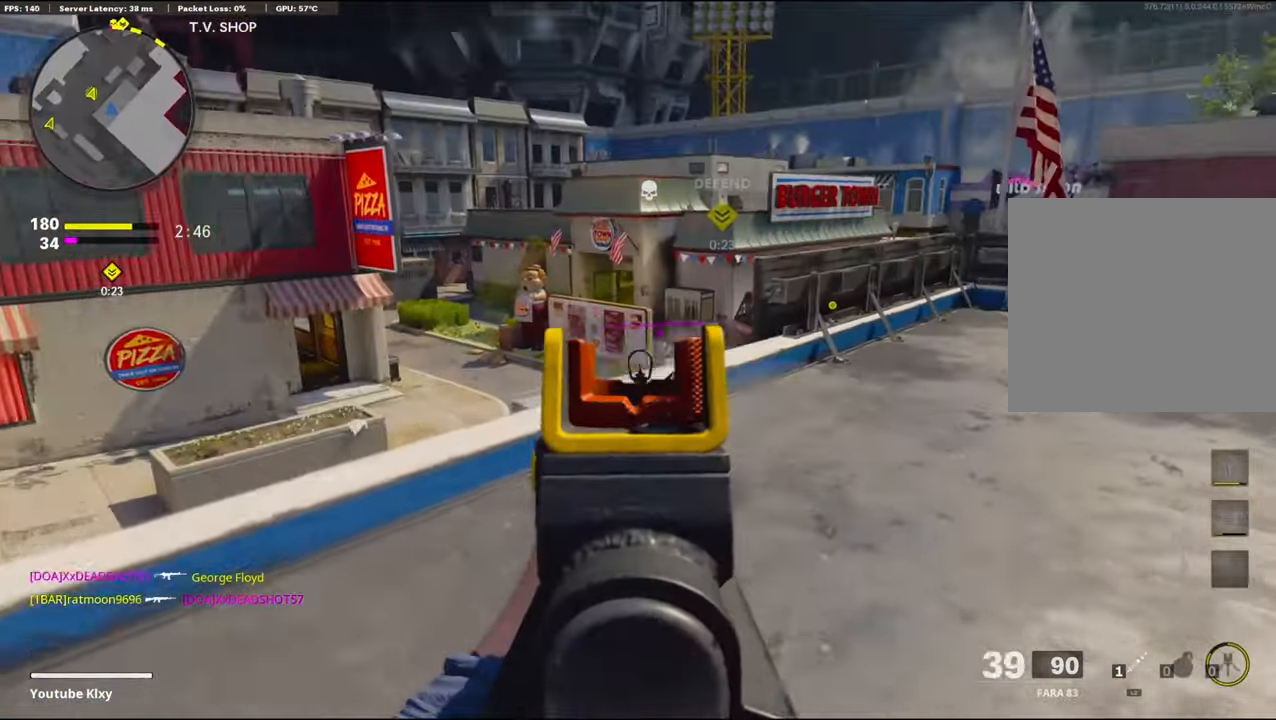
{"buttons": ["L1", "R1"], "left_stick": "left", "right_stick": "right", "events": [[117, "right_stick", "center"], [234, "right_stick", "left"], [267, "left_stick", "left"], [417, "right_stick", "center"], [484, "right_stick", "right"]]}
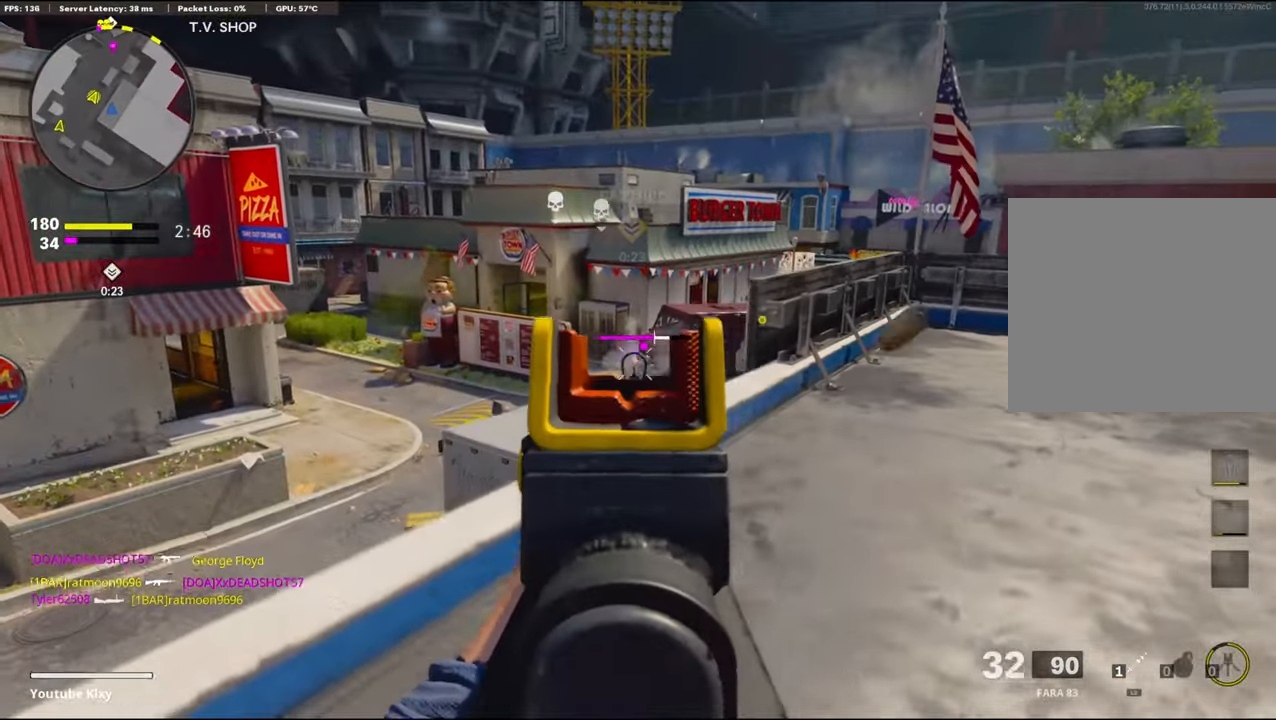
{"buttons": ["L1", "R1"], "left_stick": "right", "right_stick": "down-right", "events": [[67, "left_stick", "up-left"], [217, "left_stick", "left"], [300, "right_stick", "center"], [400, "left_stick", "center"], [434, "right_stick", "down-right"], [450, "left_stick", "right"]]}
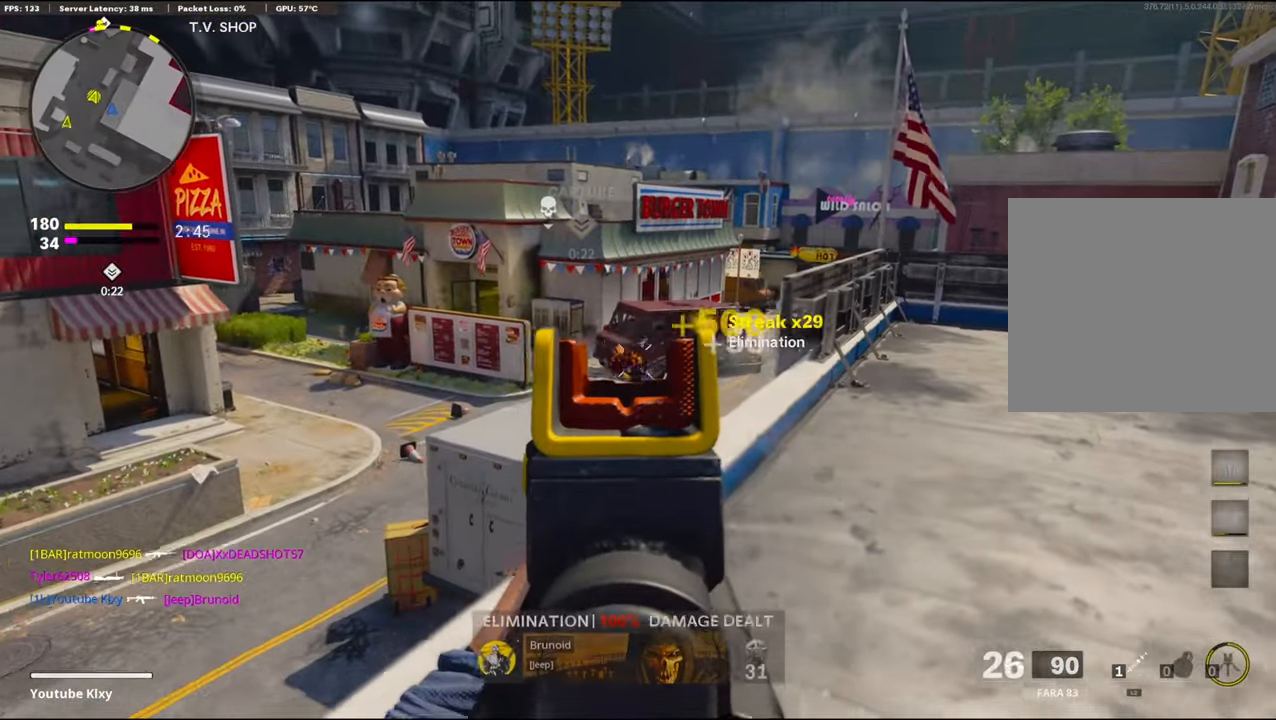
{"buttons": [], "left_stick": "down-right", "right_stick": "center", "events": [[34, "right_stick", "center"], [184, "right_stick", "left"], [250, "L1", "up"], [267, "R1", "up"], [267, "left_stick", "down-right"], [317, "right_stick", "center"], [384, "SQUARE", "down"], [434, "SQUARE", "up"]]}
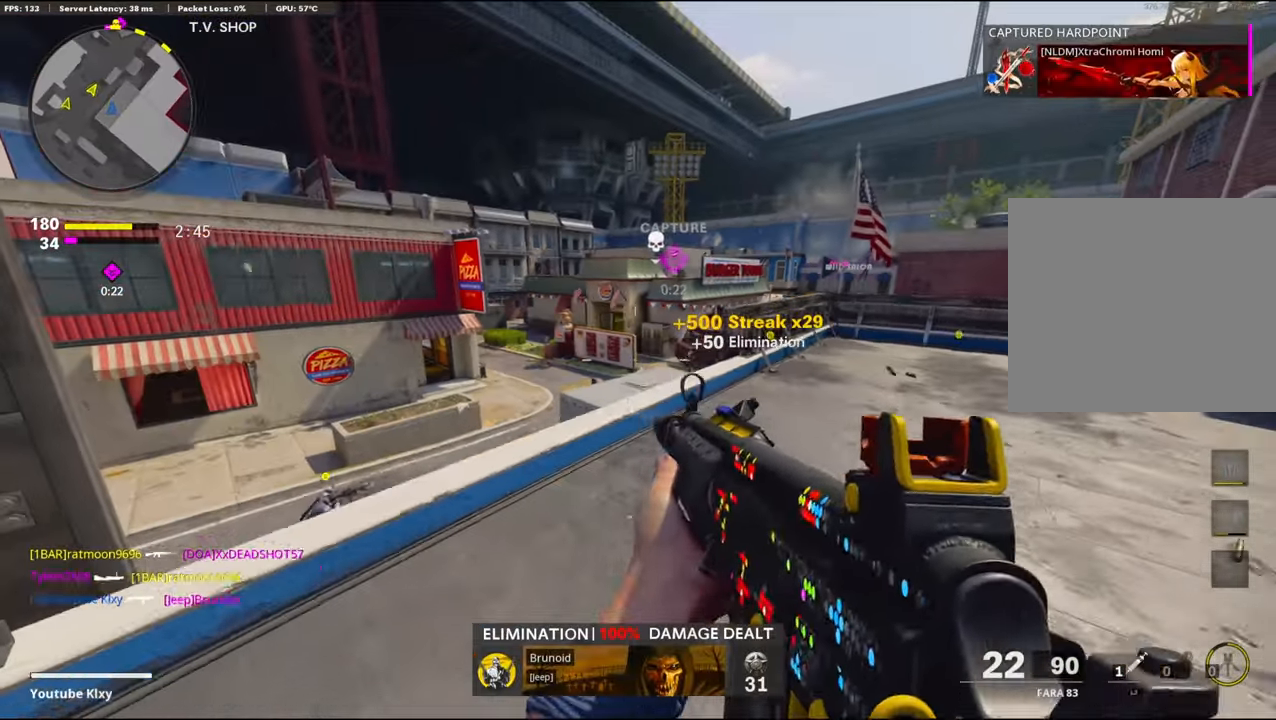
{"buttons": ["R3"], "left_stick": "down-right", "right_stick": "center", "events": [[117, "R3", "down"]]}